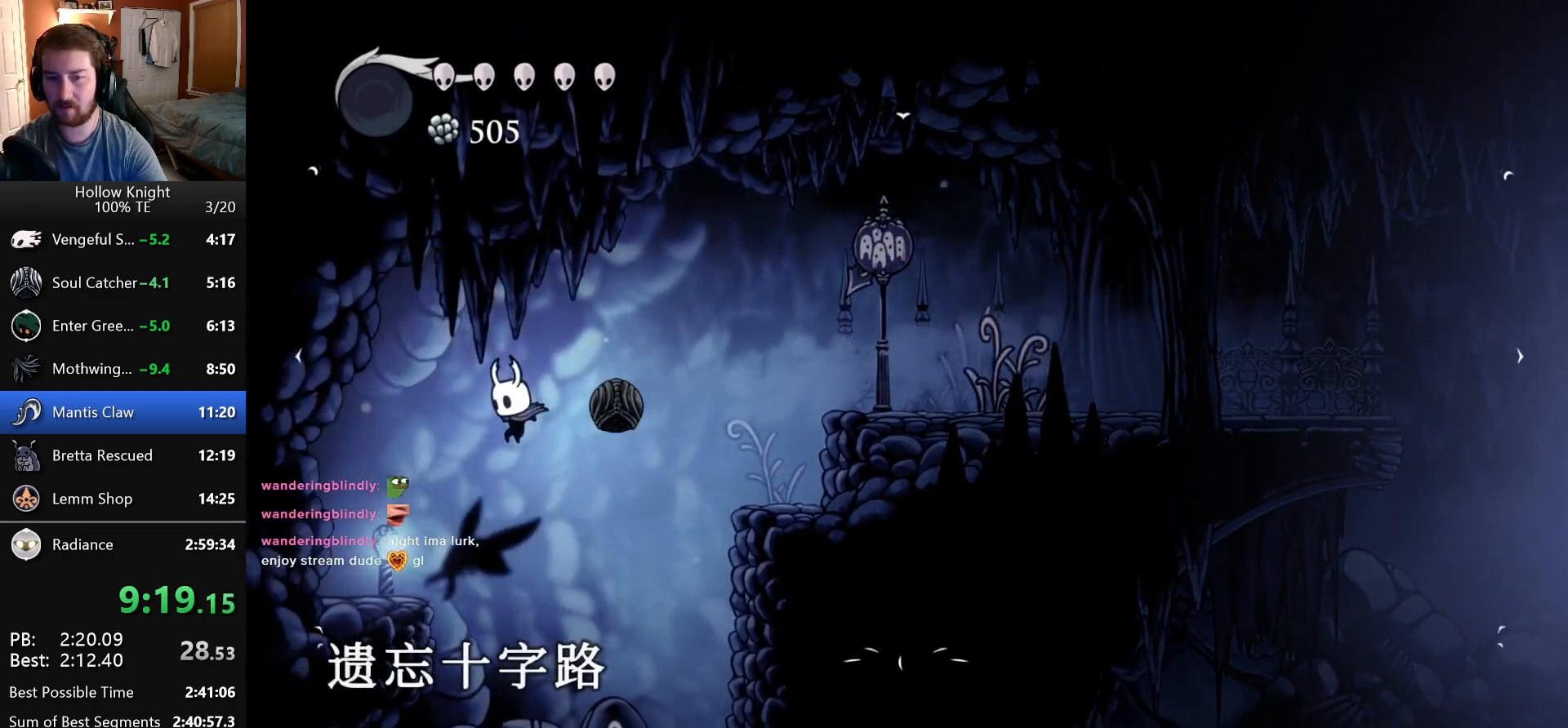
Gameplay with keyboard; each line is a JSON object with the keys held at the frame after it. "events" lists presses ("down") and releases ("up") of "attack", "cast", "dash", "down", "dreamnail", "escape", "focus", "jump", "left", "return", "right" and "up" between this image and that frame as [ms after this image, input, new state], when the widget could be followed in between. No other keys are recorded. Mouse input is not recorded. Key names are as the overlay labels them; some are game actions (e.g. jump) rather than physical keys. Not read: inventory superdash.
{"keys": [], "events": []}
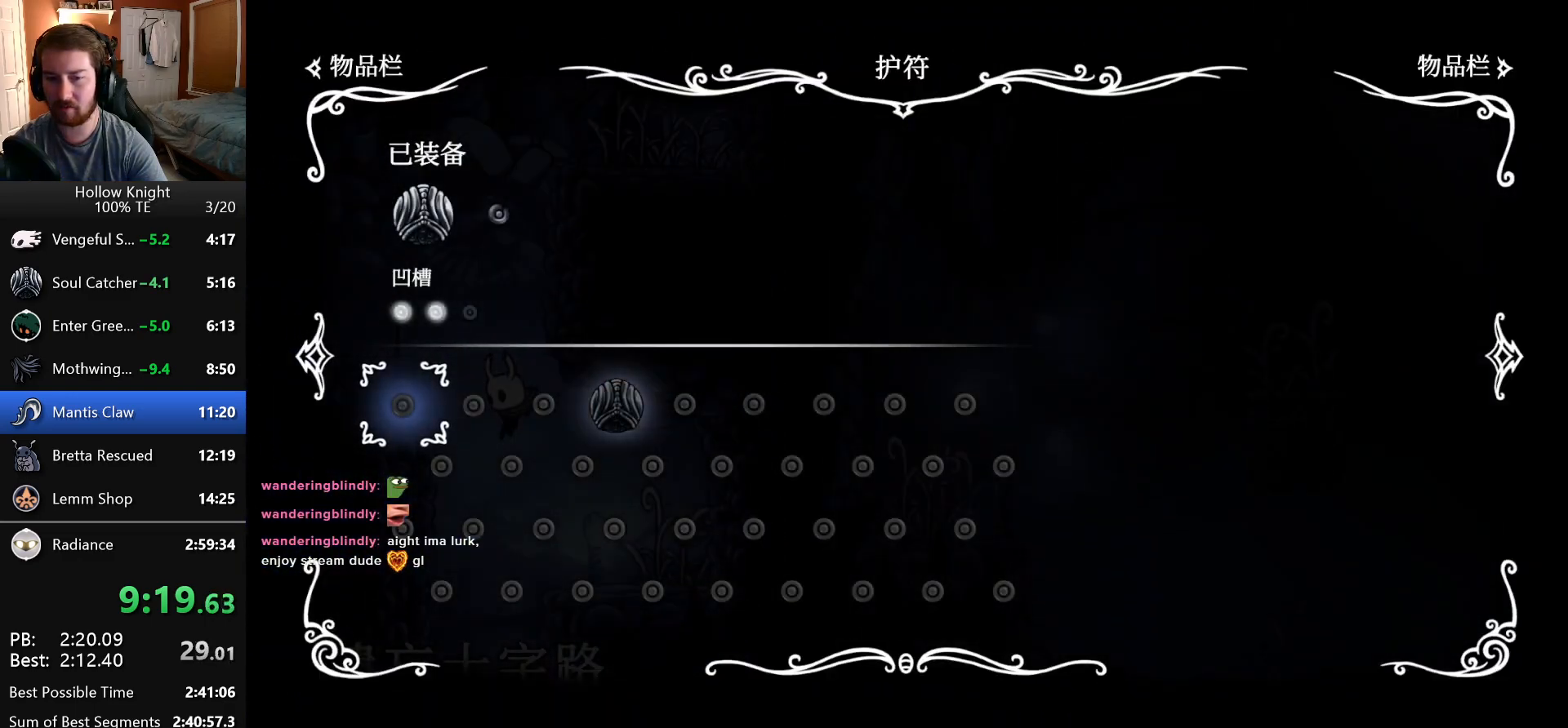
{"keys": [], "events": [[50, "cast", "down"], [216, "cast", "up"], [333, "right", "down"], [433, "right", "up"]]}
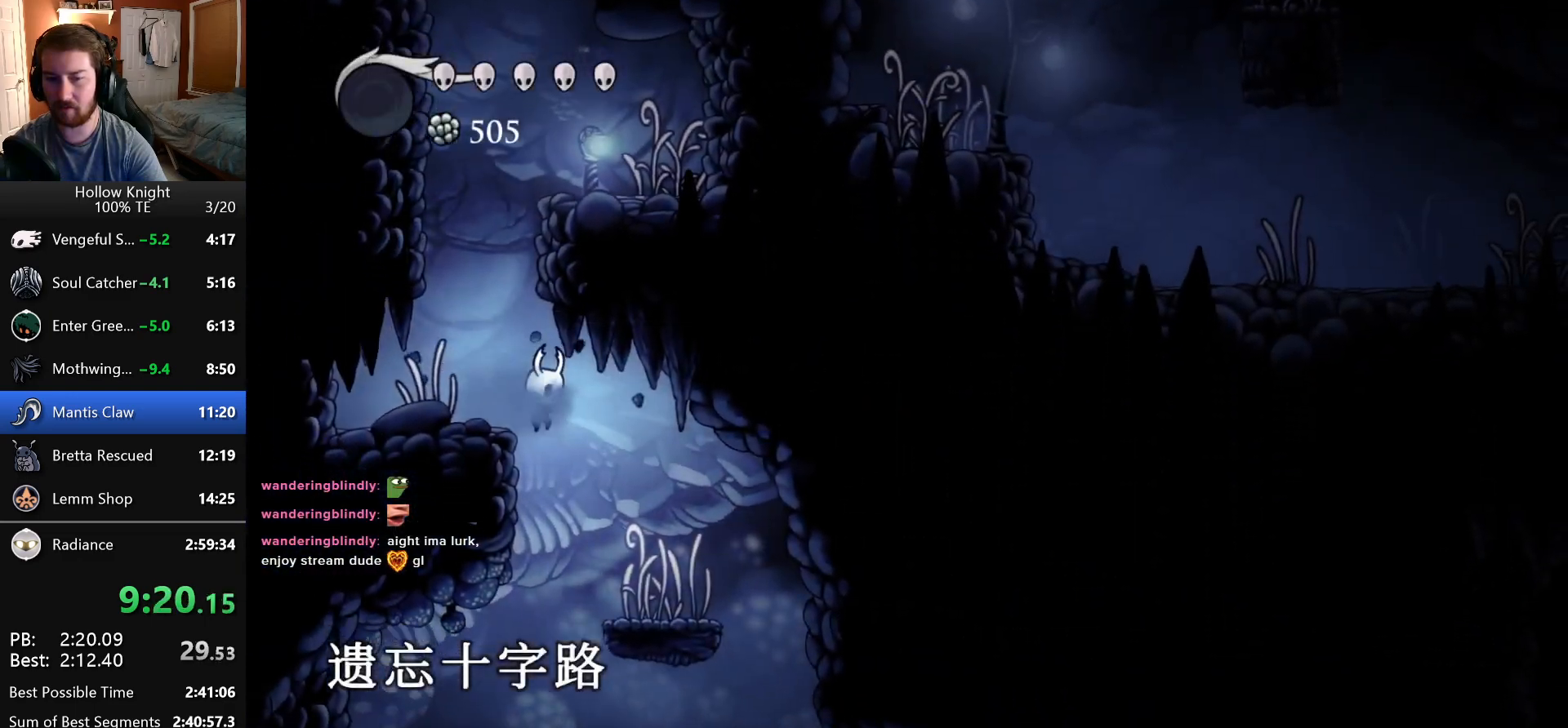
{"keys": ["right"], "events": [[333, "right", "down"]]}
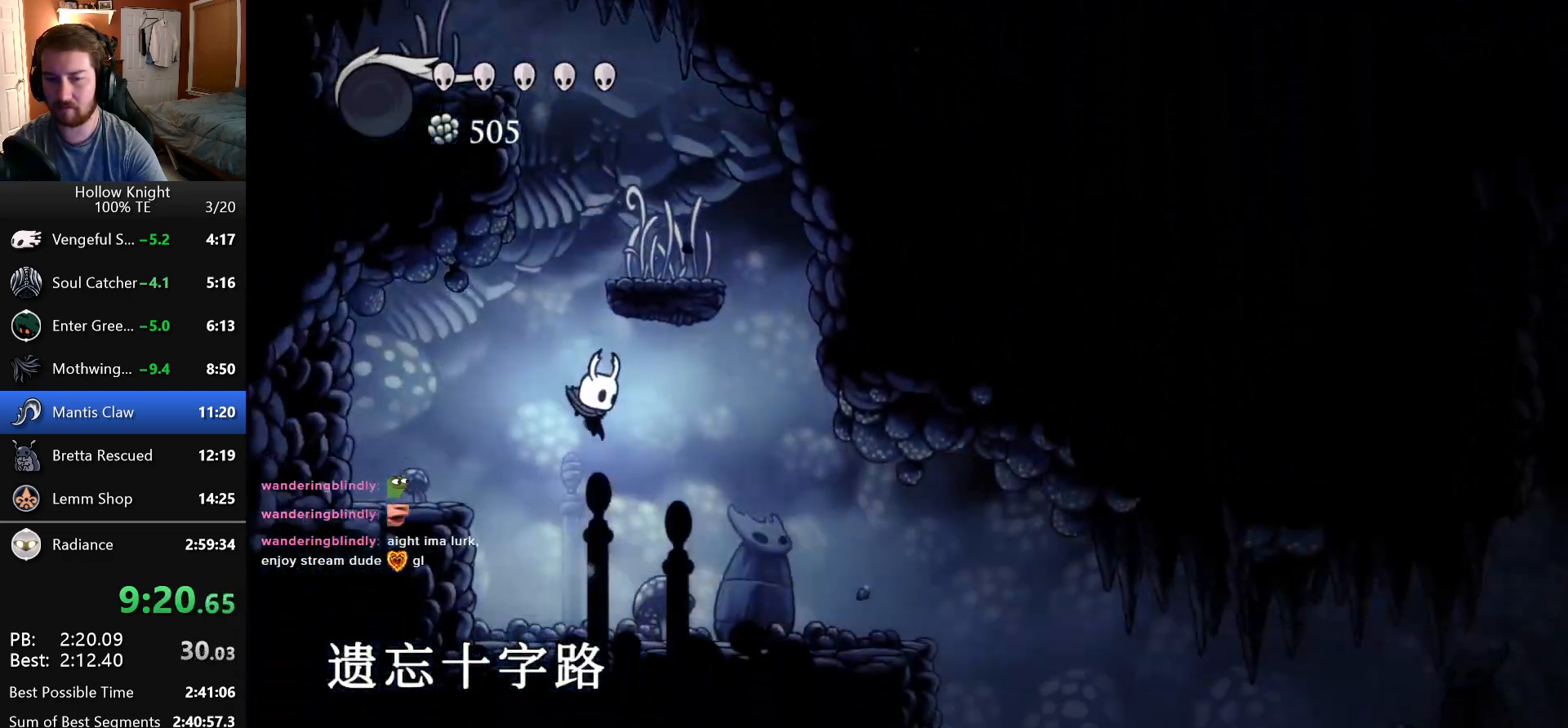
{"keys": ["right"], "events": []}
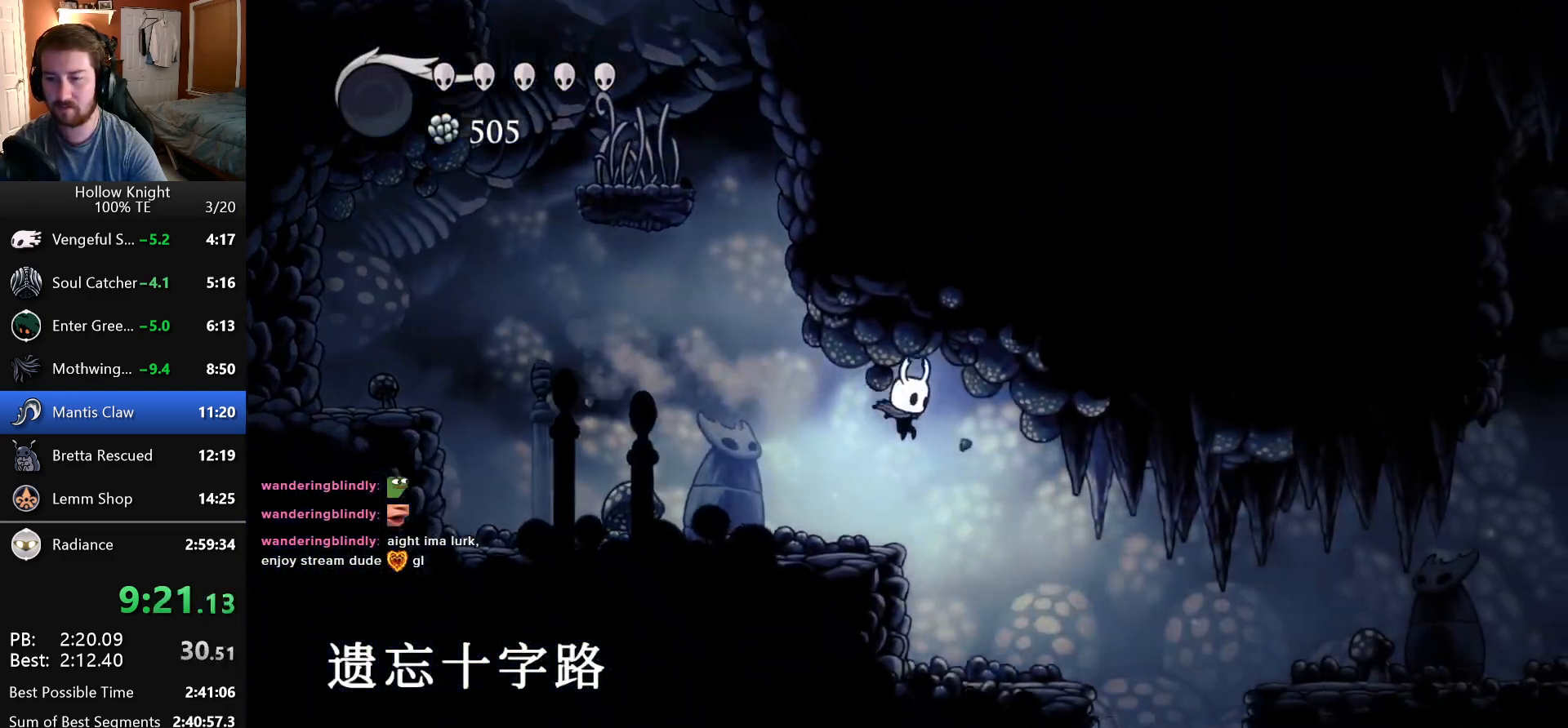
{"keys": ["right"], "events": []}
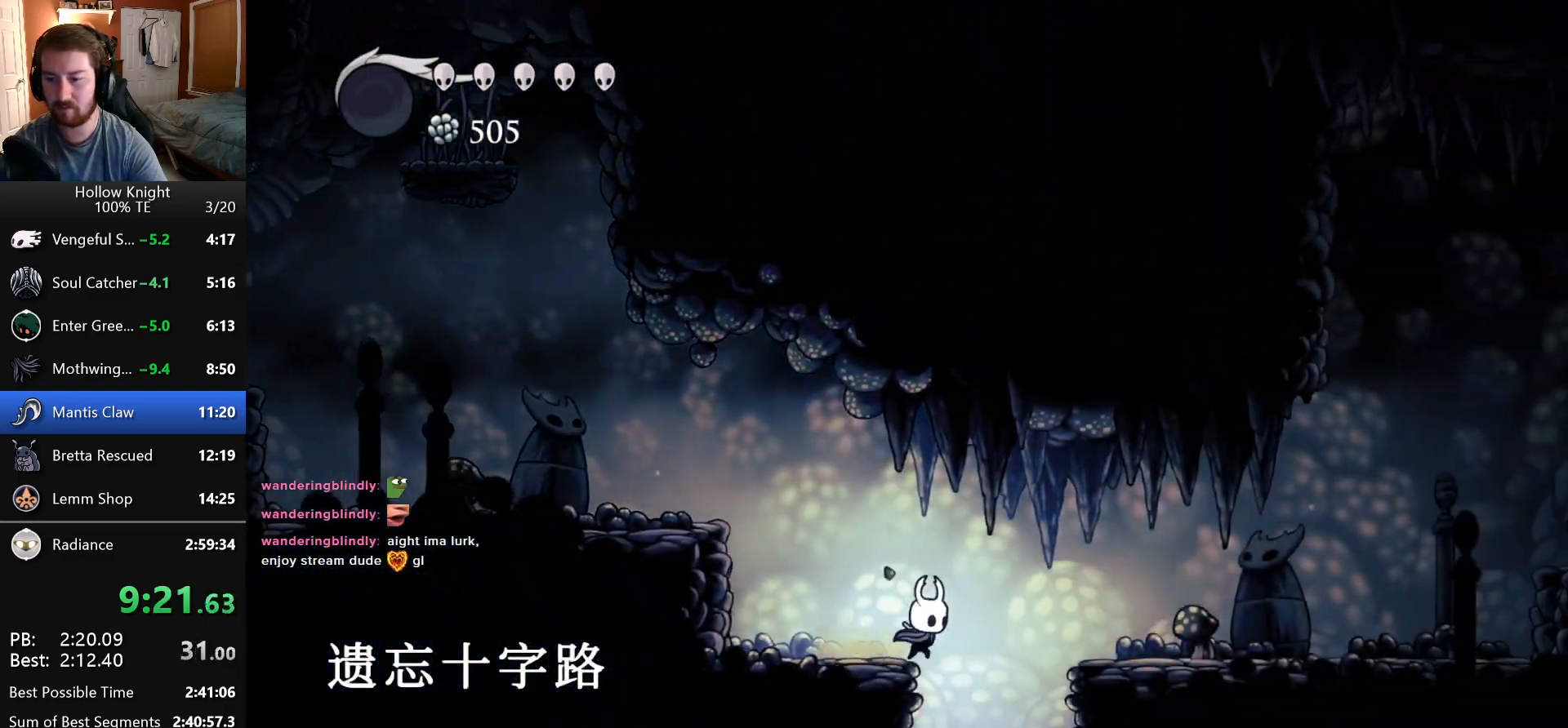
{"keys": ["right"], "events": []}
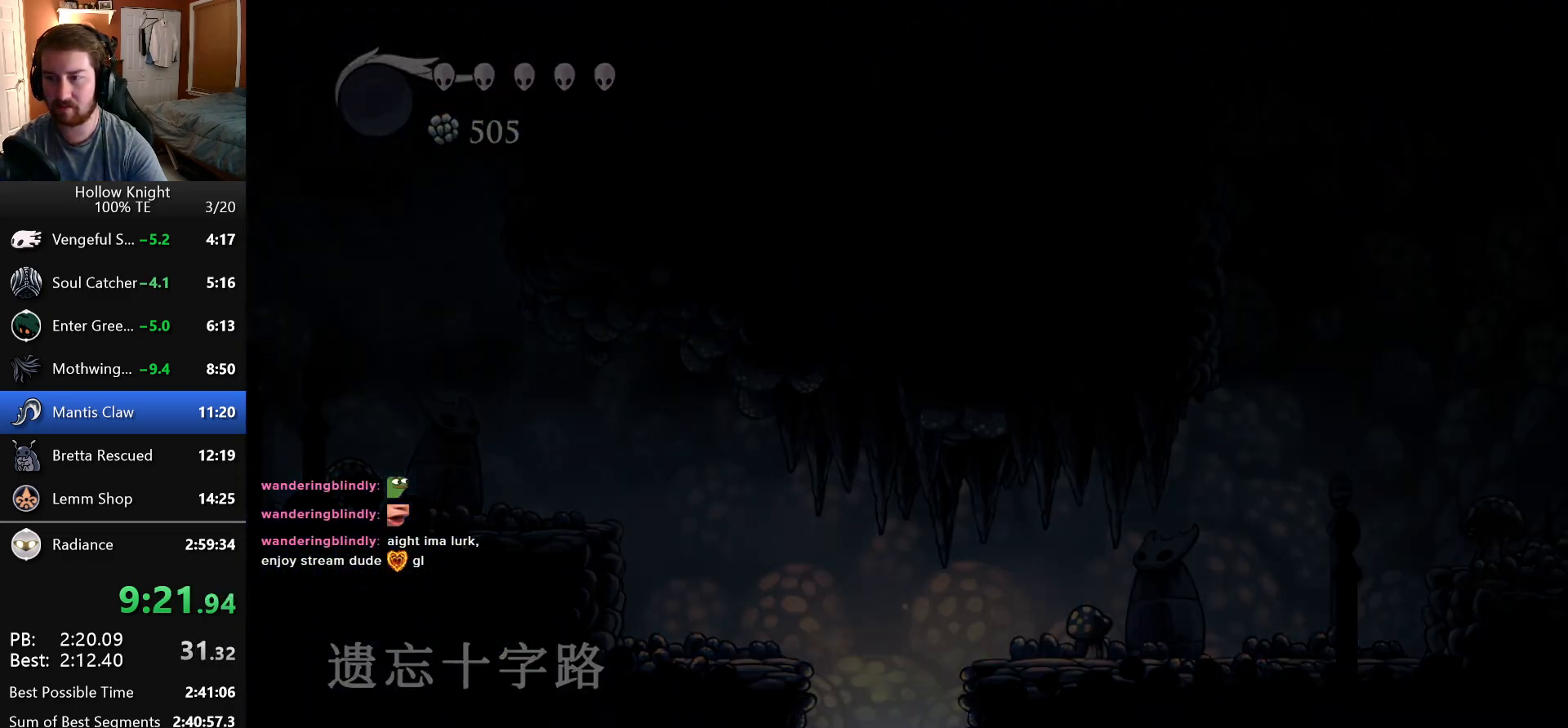
{"keys": ["right"], "events": []}
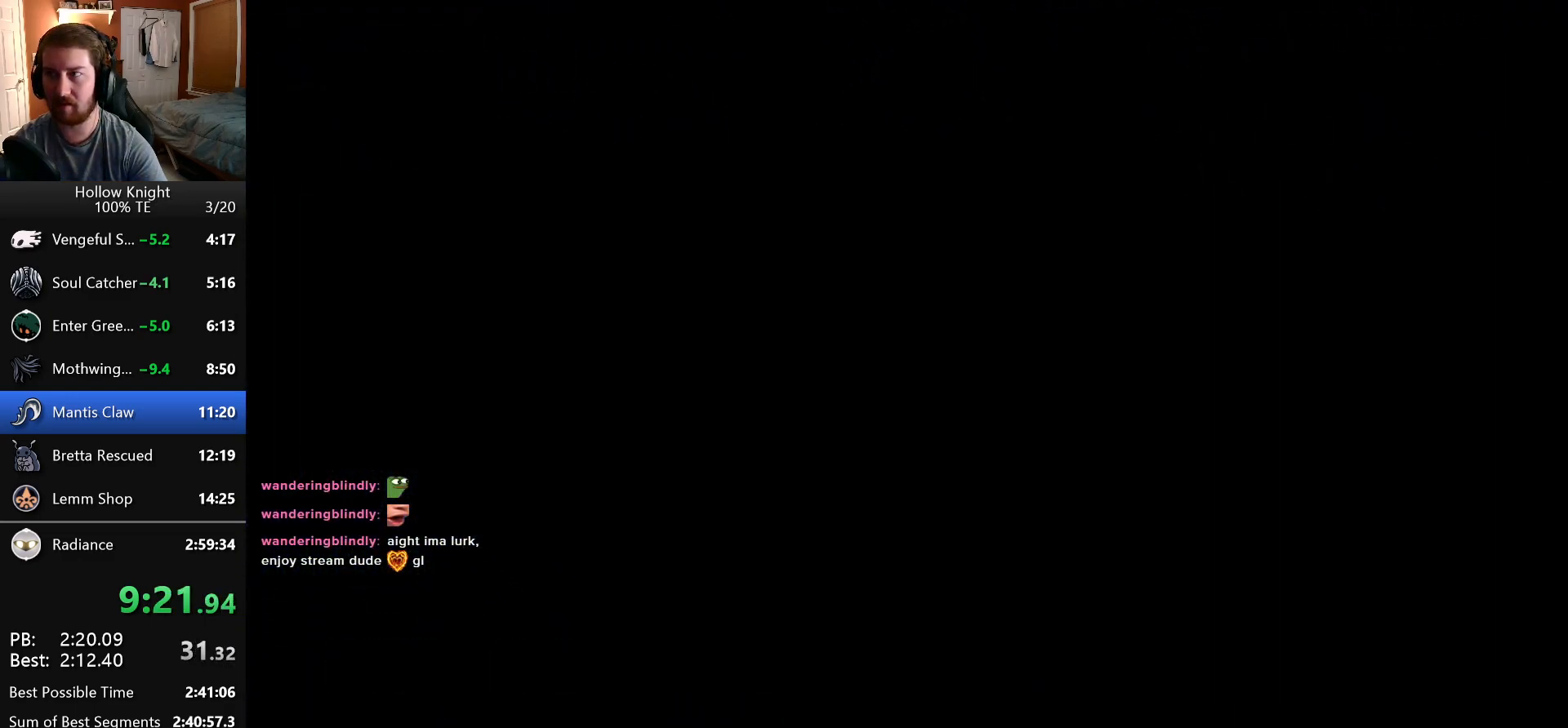
{"keys": ["right"], "events": []}
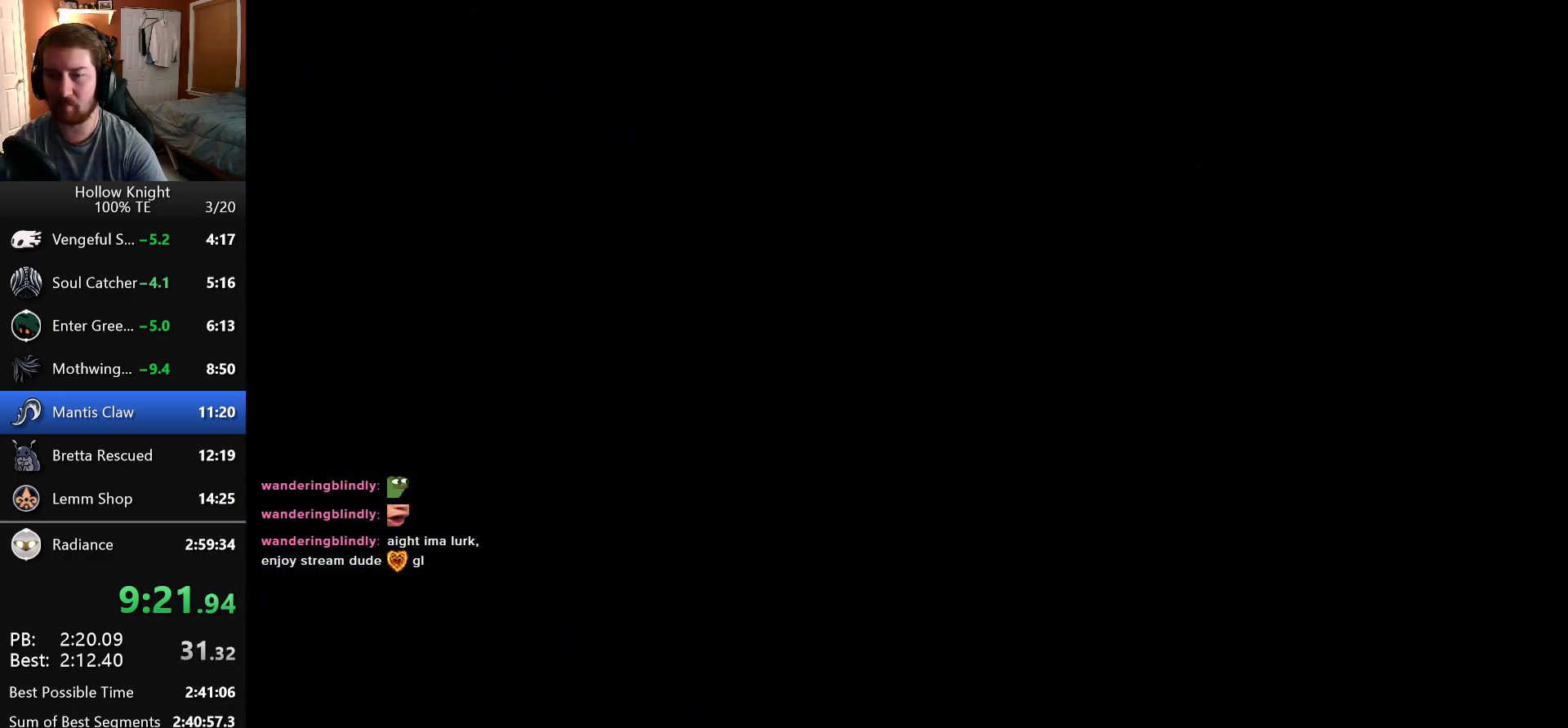
{"keys": ["right"], "events": []}
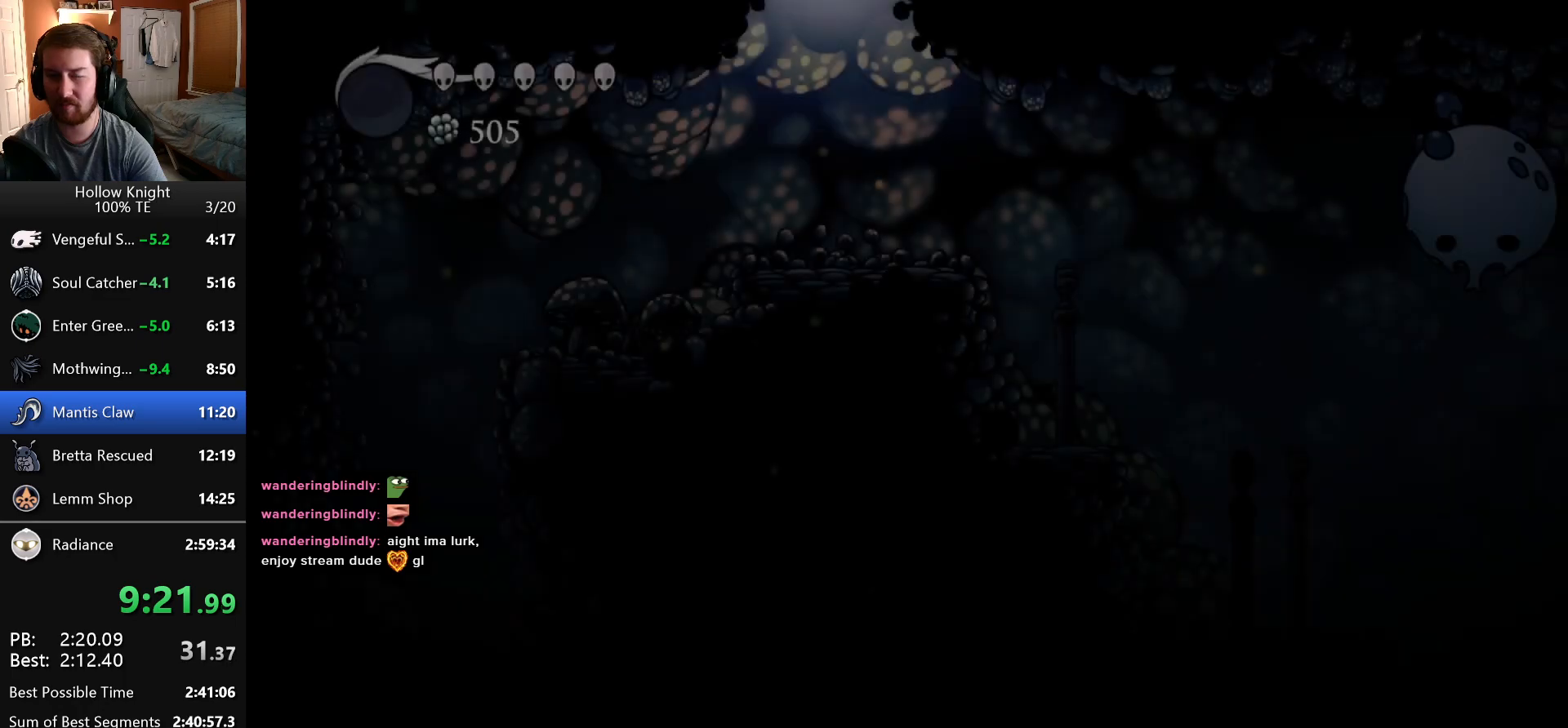
{"keys": ["right"], "events": []}
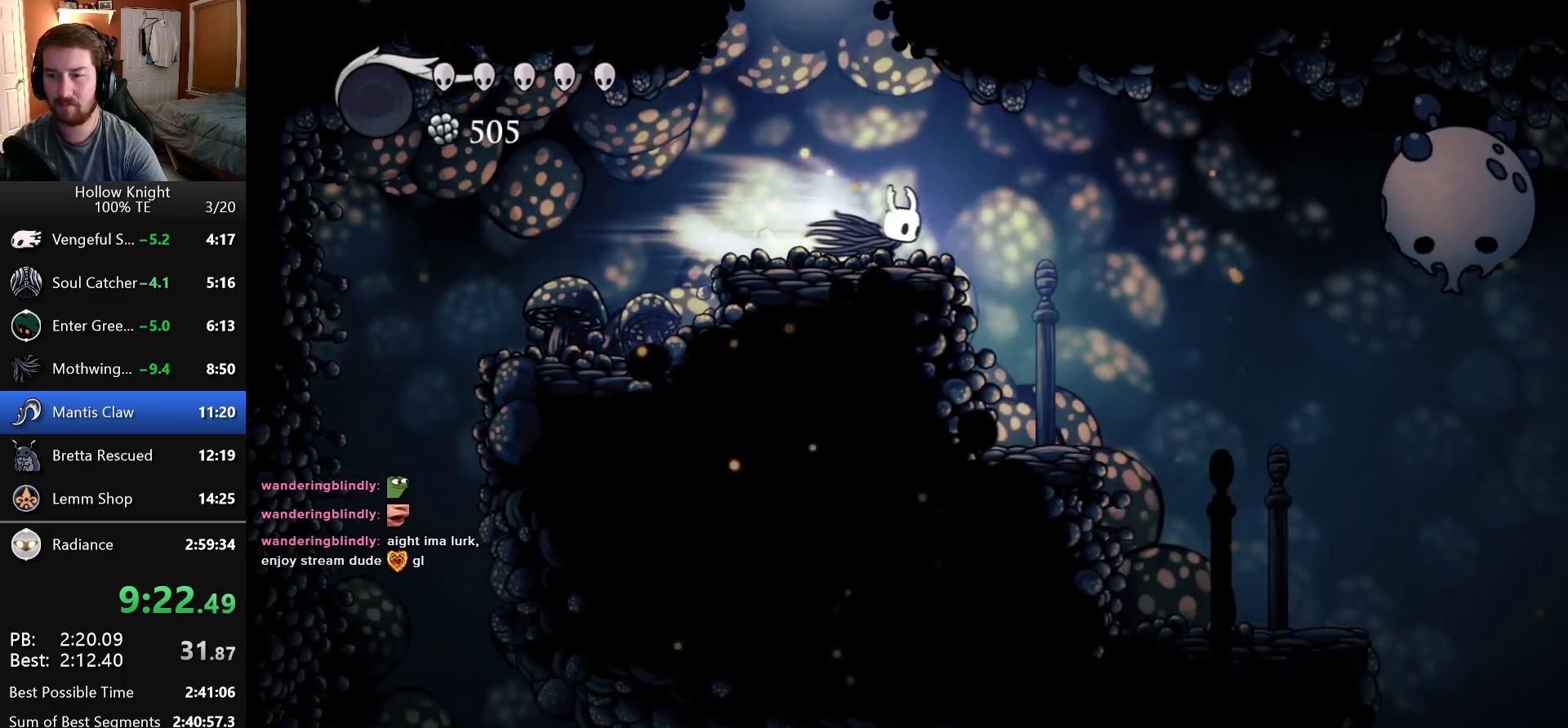
{"keys": ["right"], "events": []}
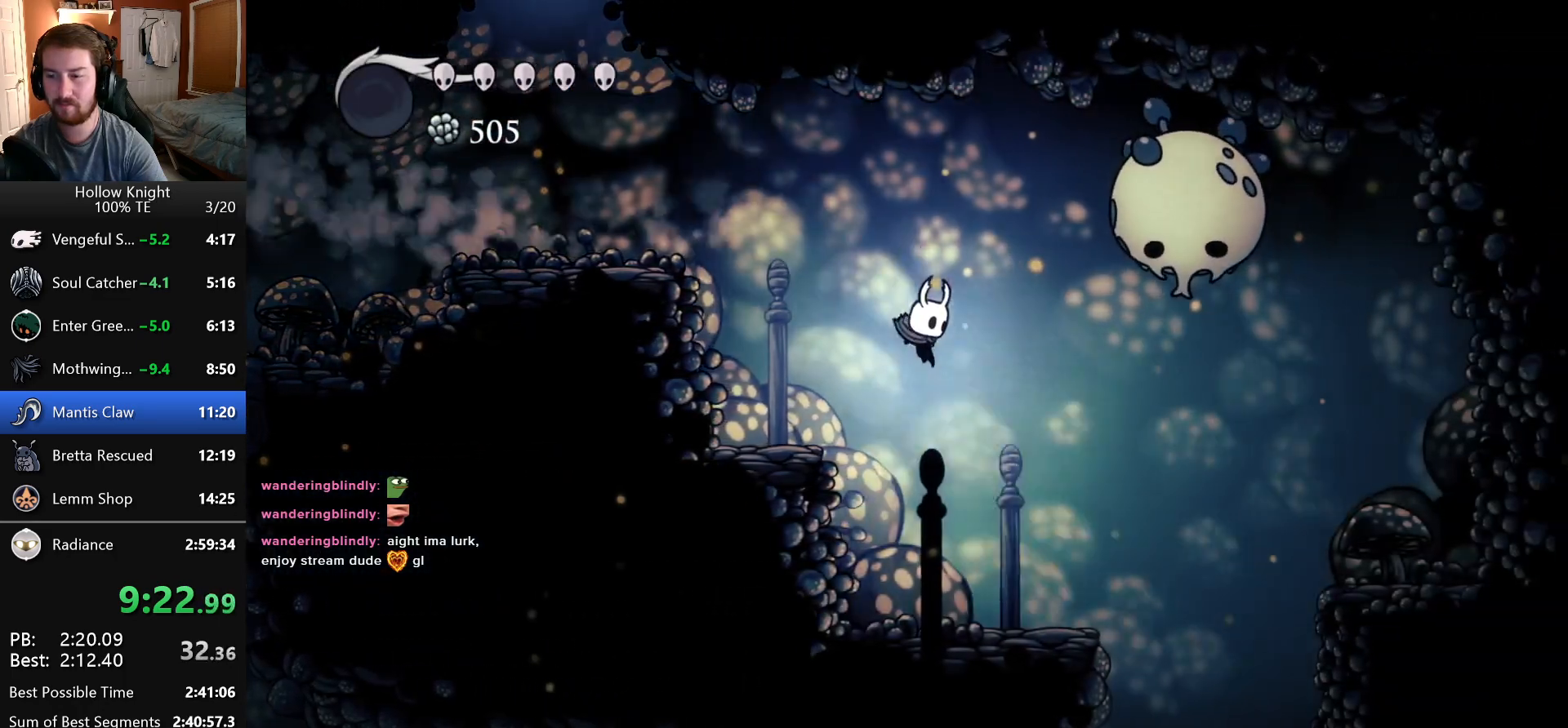
{"keys": ["cast", "right"], "events": [[500, "cast", "down"]]}
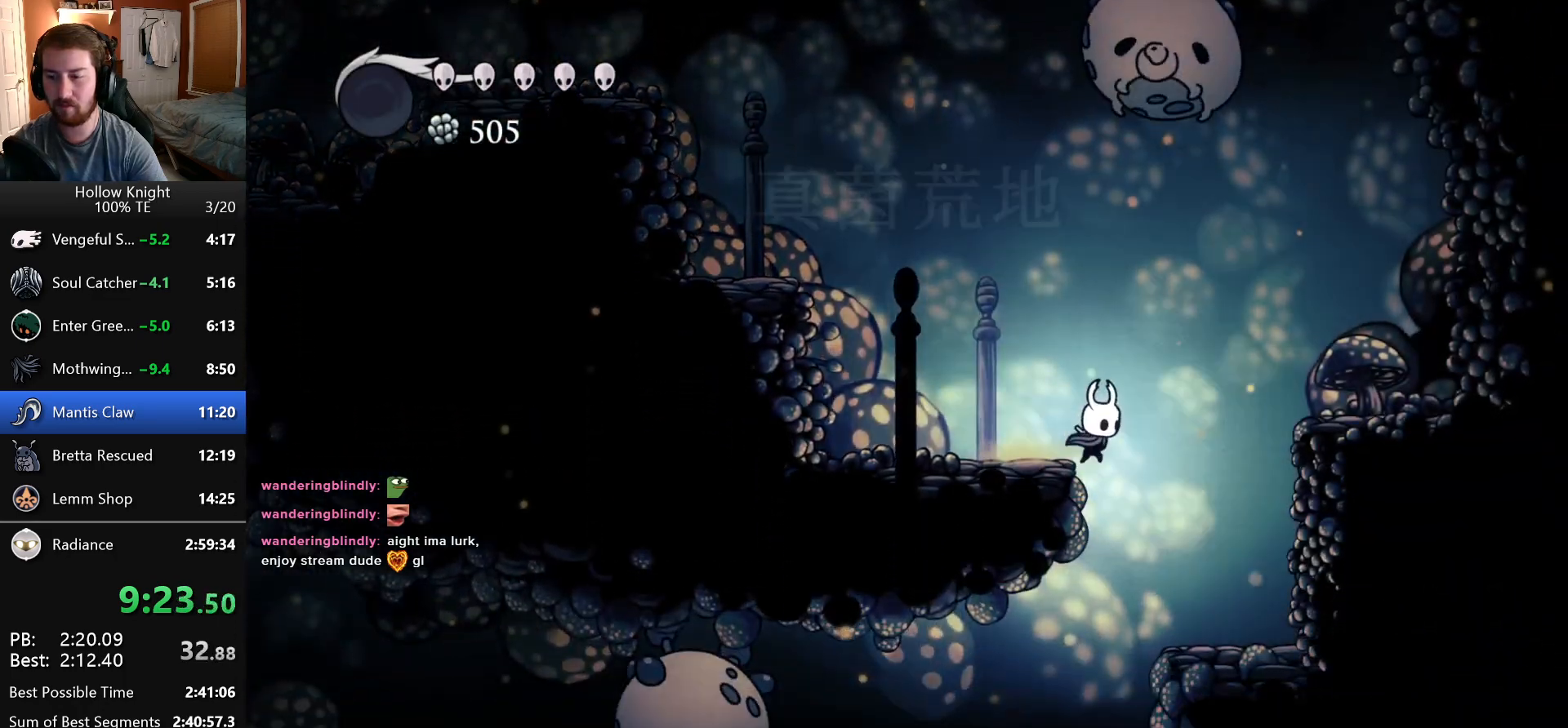
{"keys": [], "events": [[16, "right", "up"], [183, "cast", "up"]]}
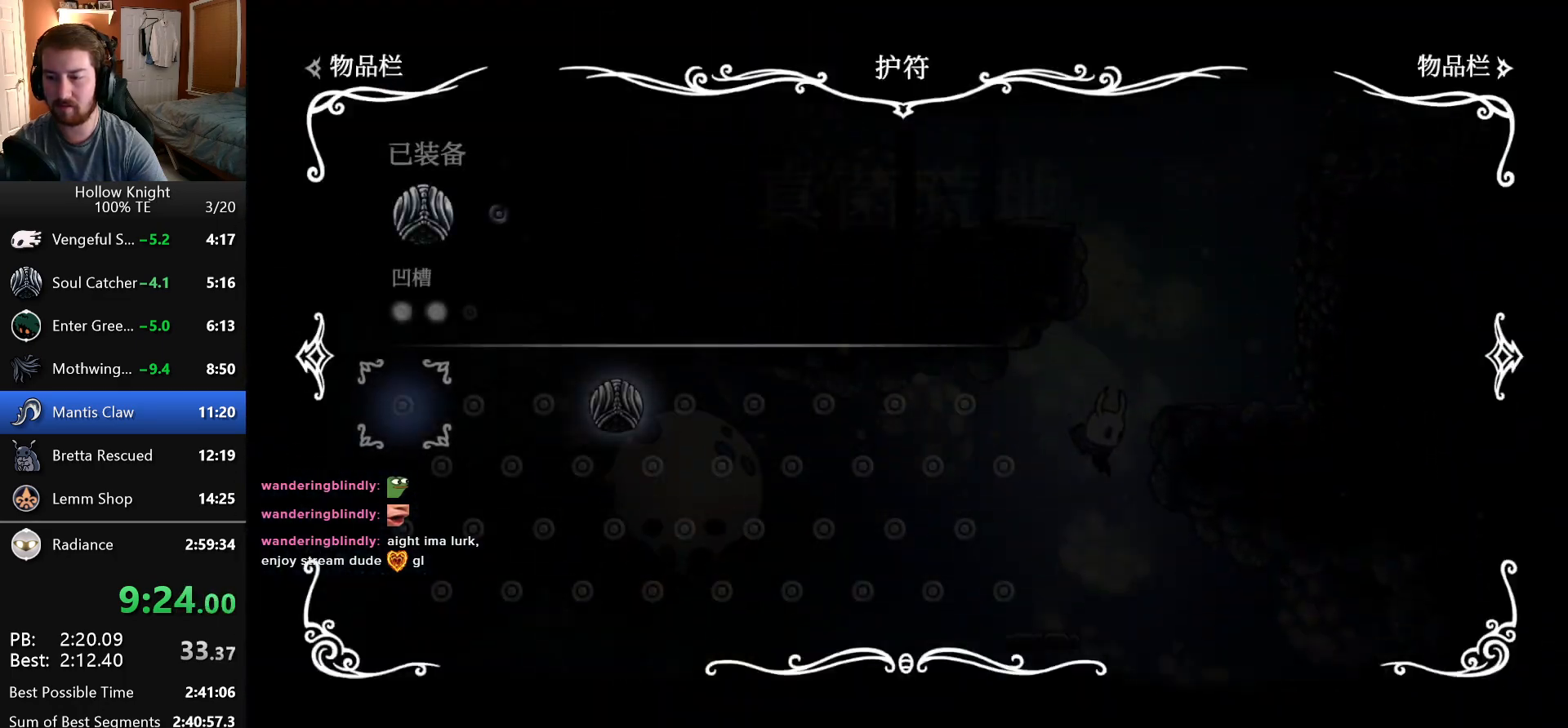
{"keys": ["cast"], "events": [[500, "cast", "down"]]}
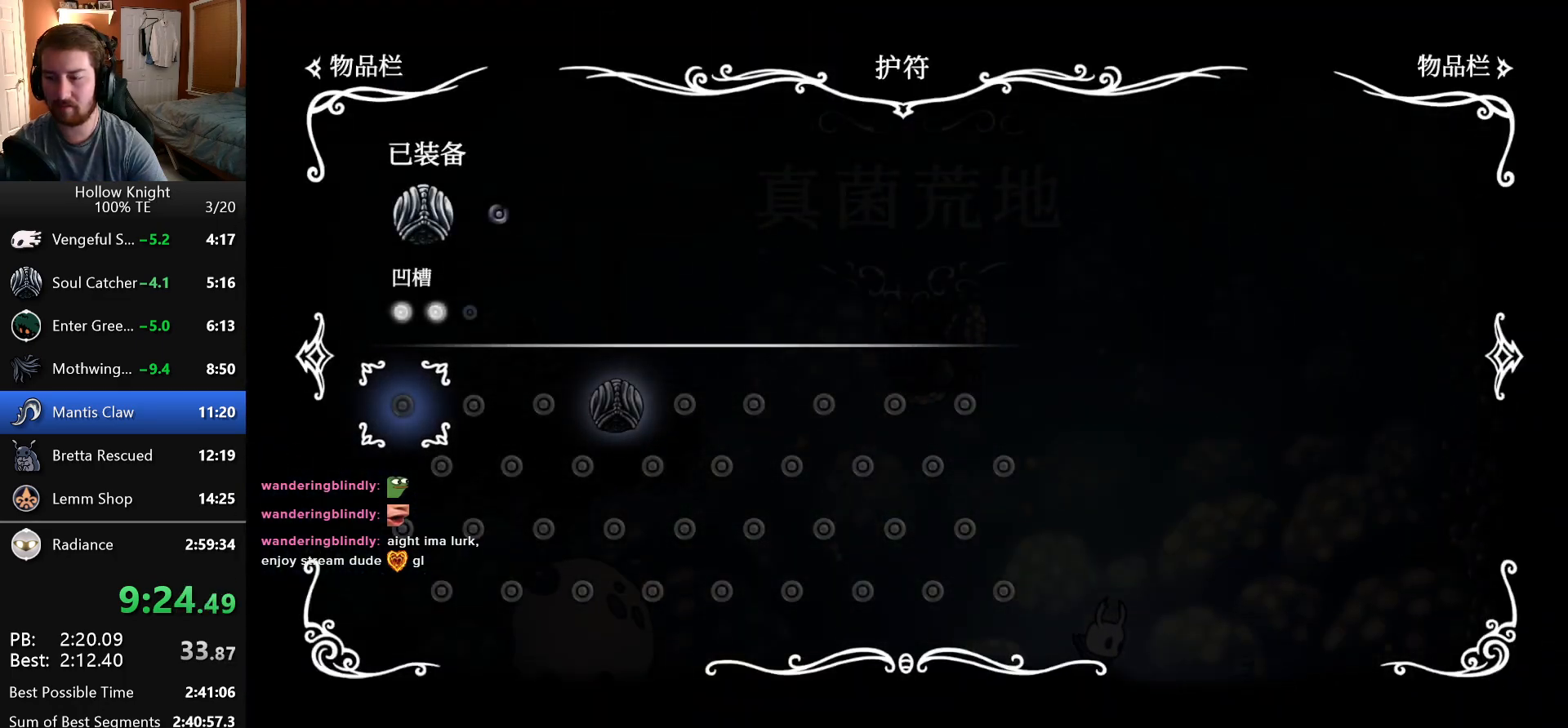
{"keys": [], "events": [[133, "cast", "up"]]}
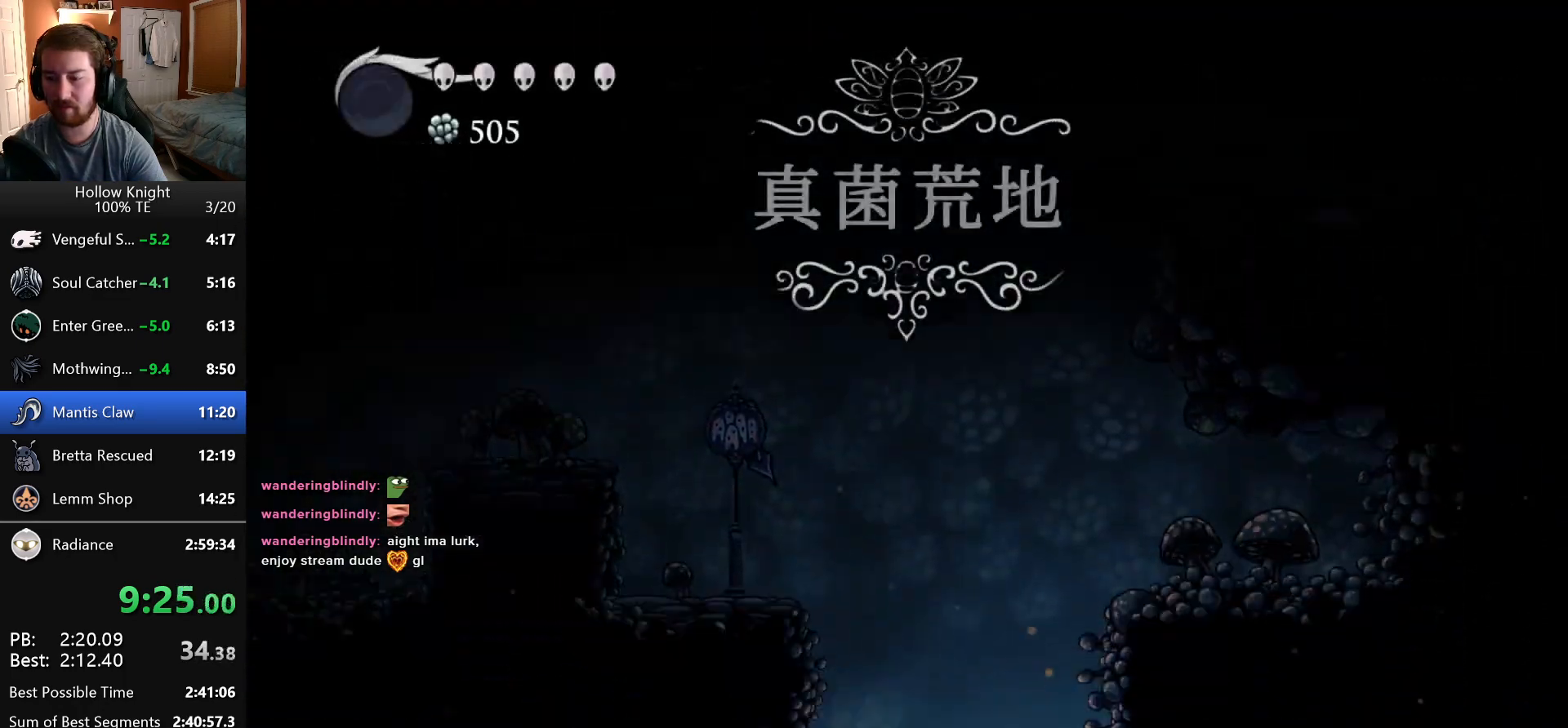
{"keys": ["cast", "right"], "events": [[316, "right", "down"], [333, "cast", "down"]]}
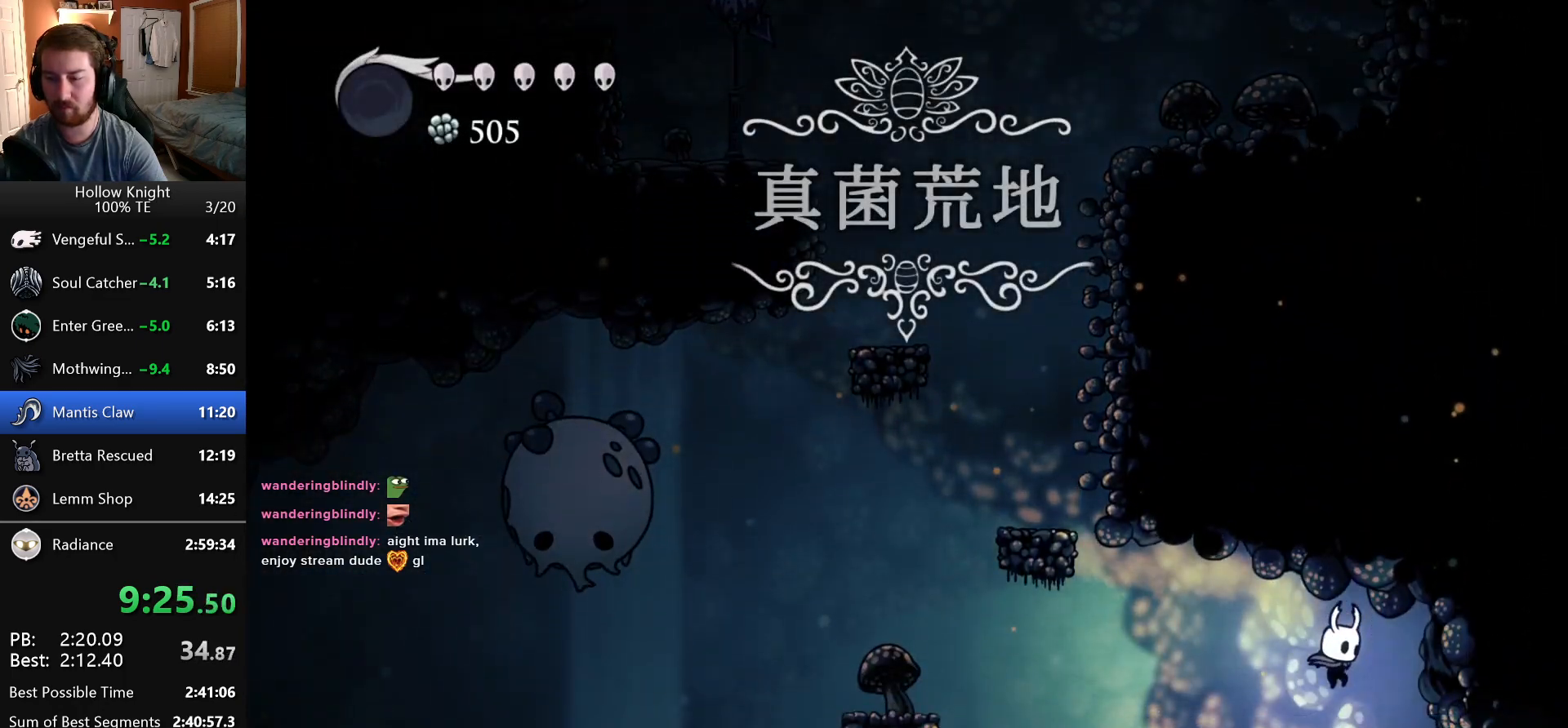
{"keys": [], "events": [[33, "cast", "up"], [33, "right", "up"]]}
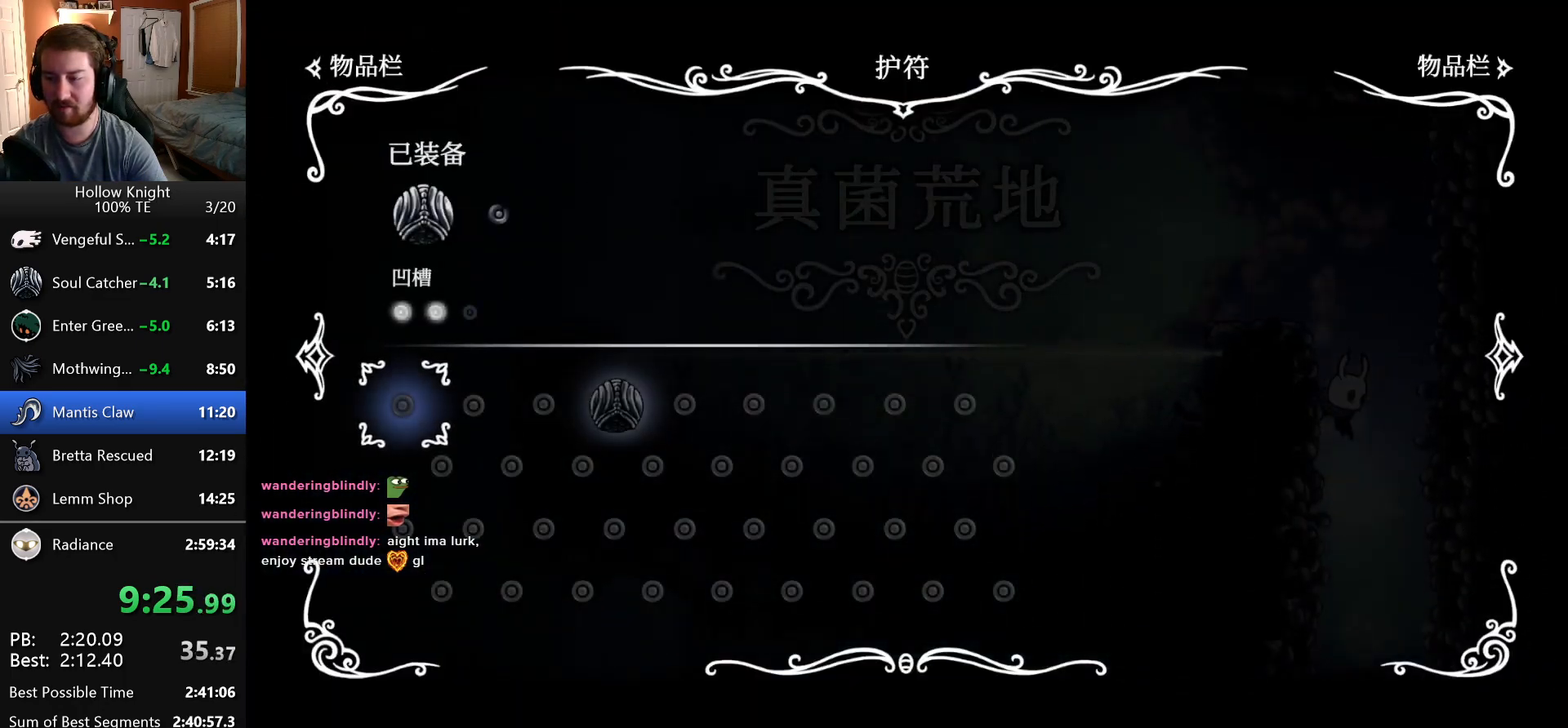
{"keys": ["cast"], "events": [[400, "cast", "down"]]}
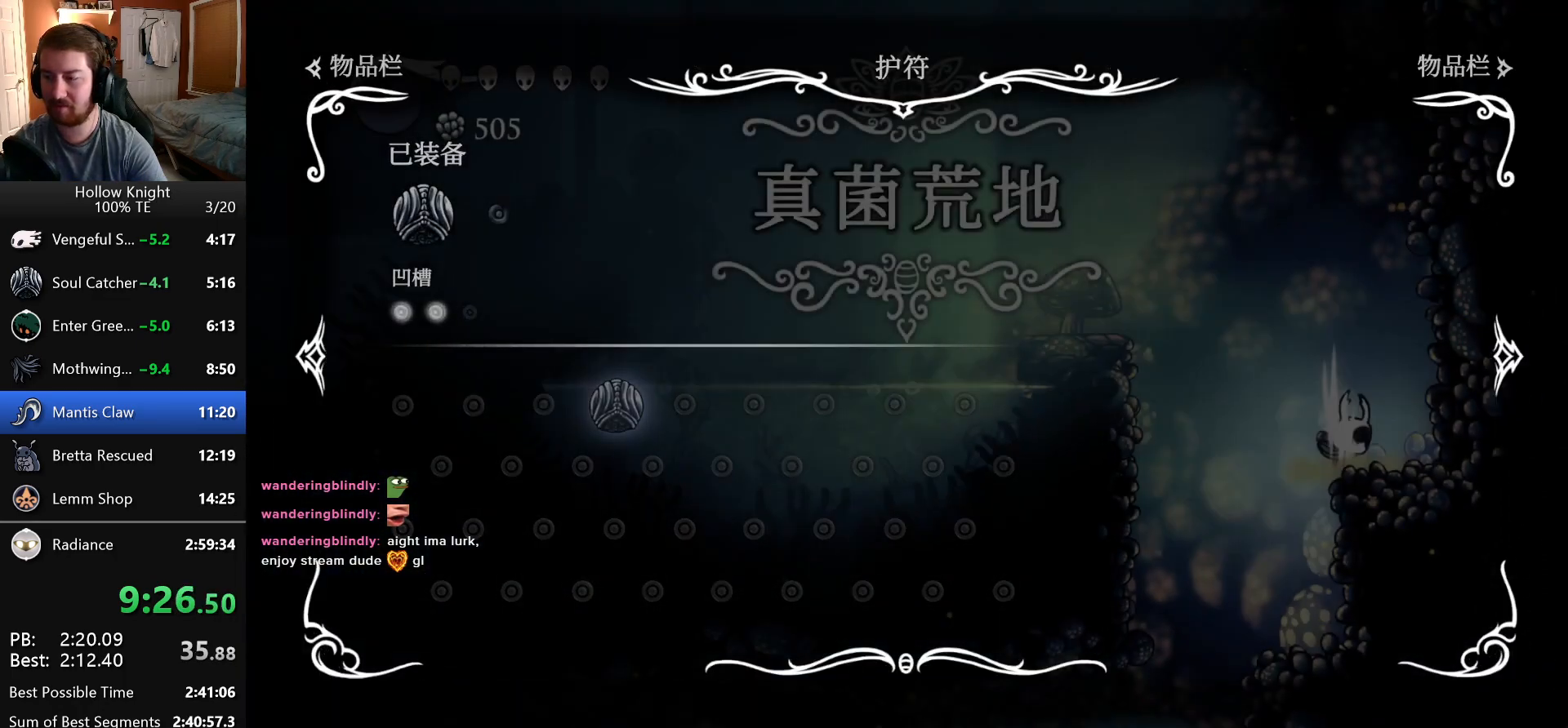
{"keys": ["left"], "events": [[33, "cast", "up"], [83, "left", "down"]]}
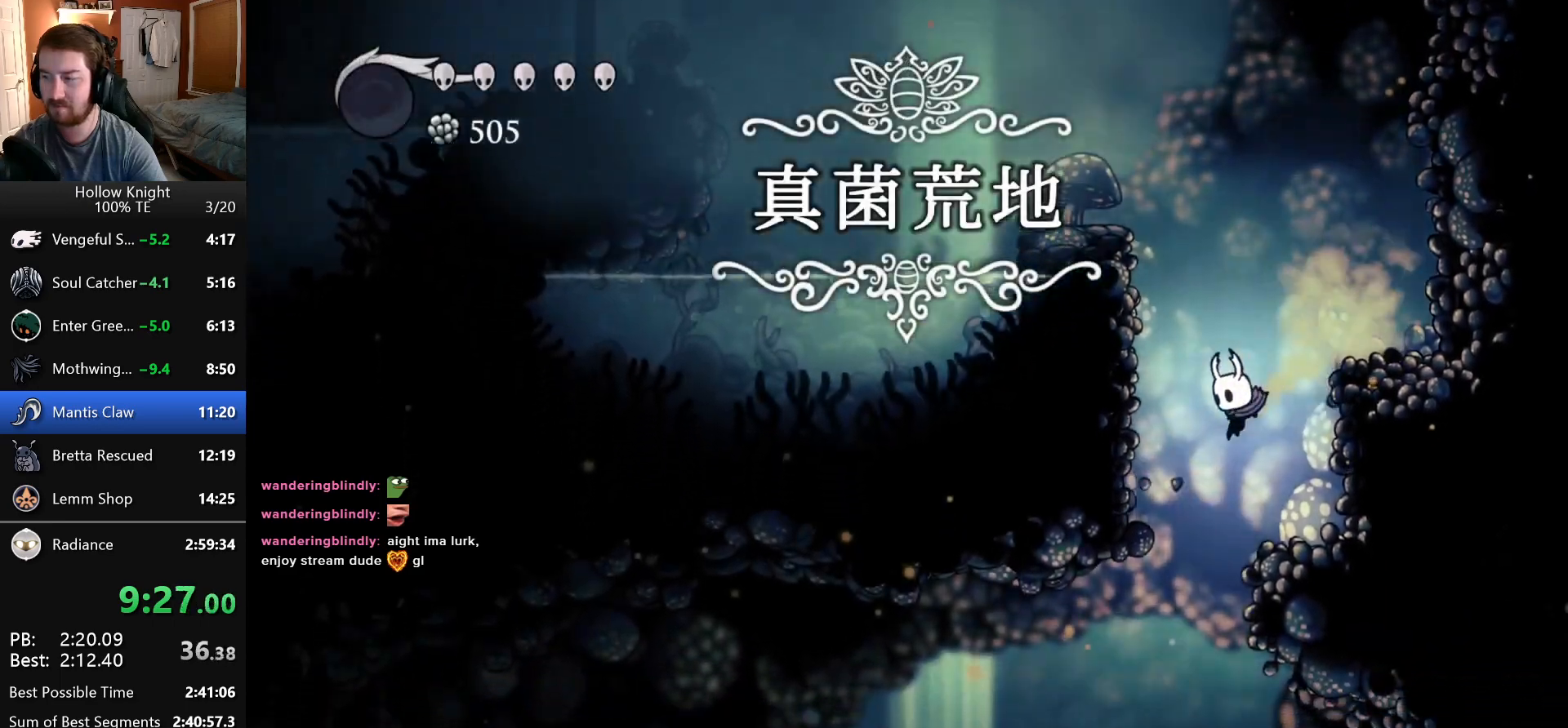
{"keys": ["right"], "events": [[16, "left", "up"], [200, "right", "down"]]}
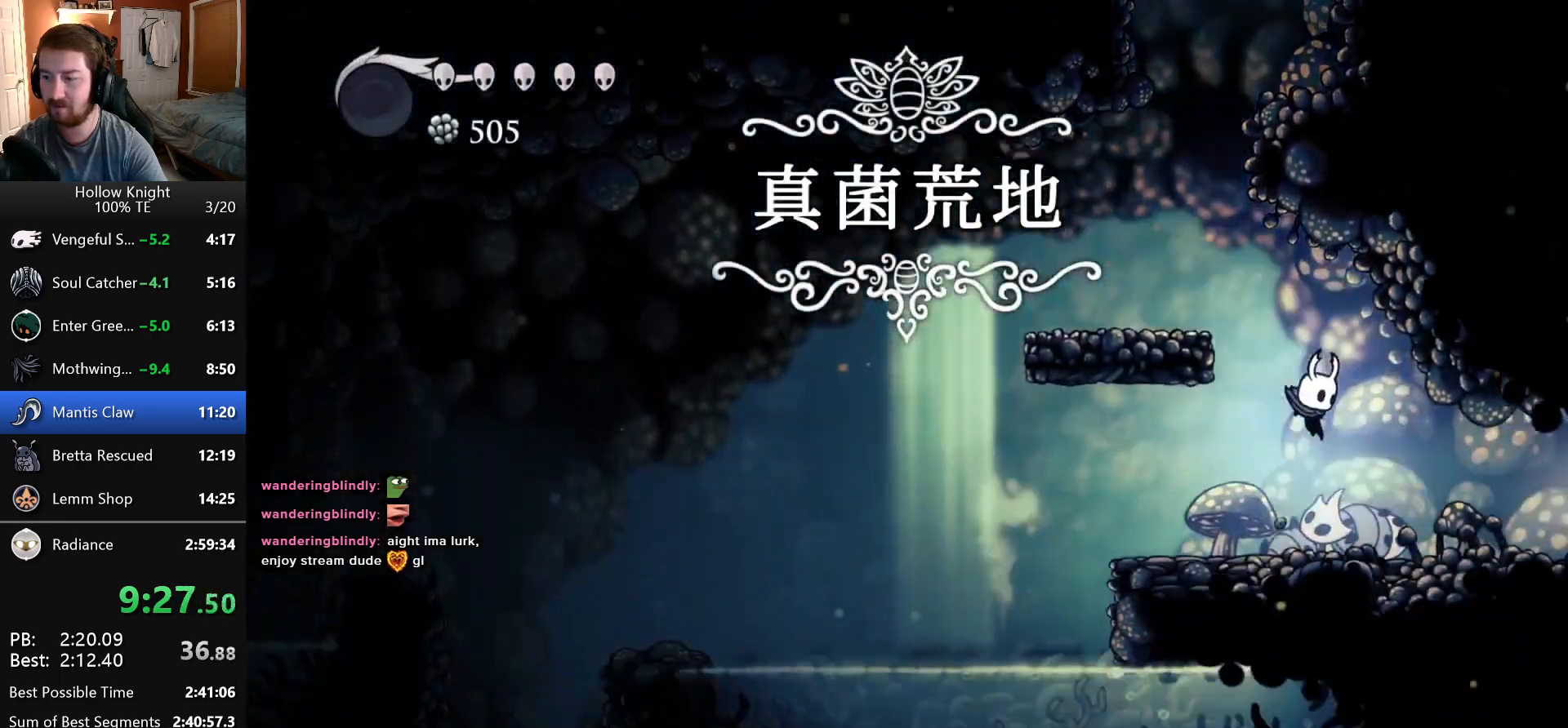
{"keys": ["right"], "events": []}
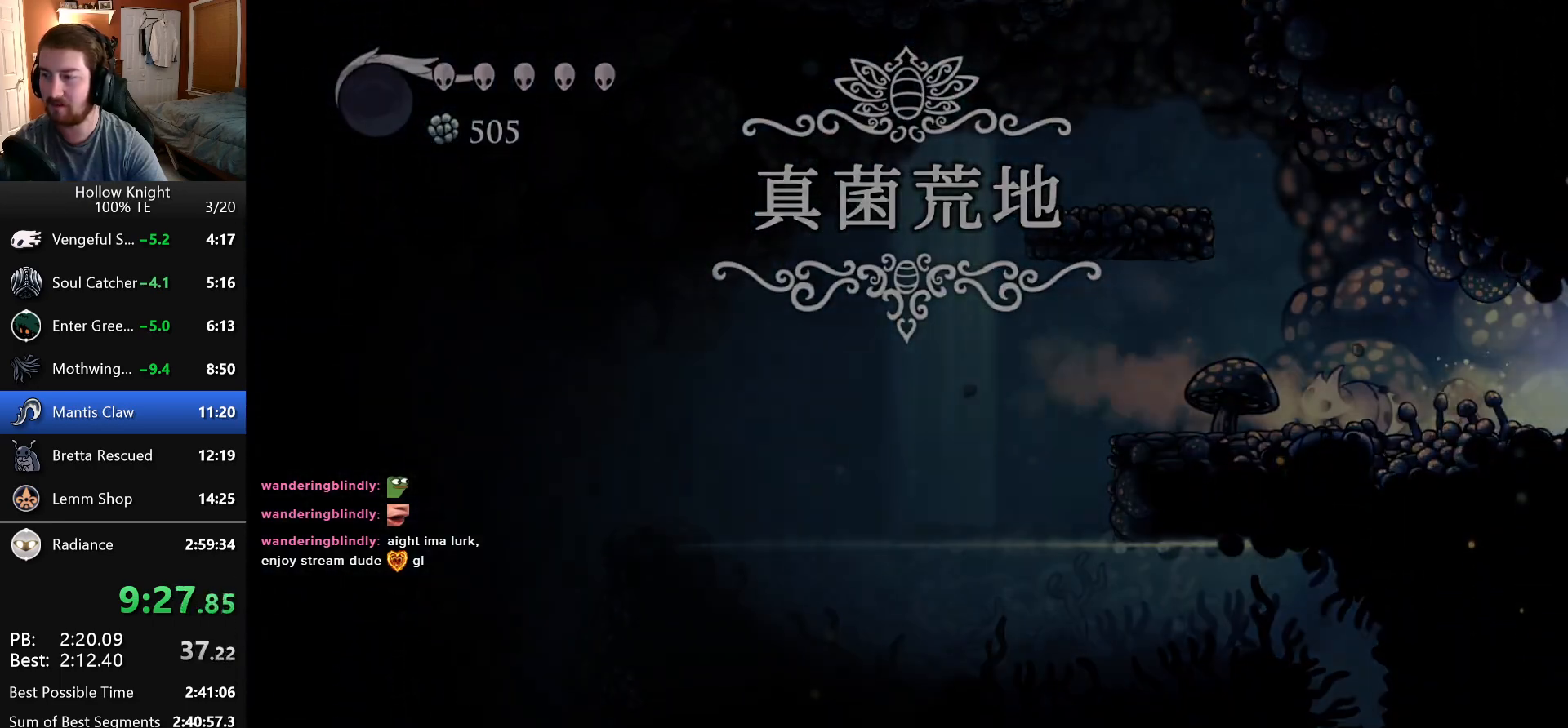
{"keys": ["right"], "events": []}
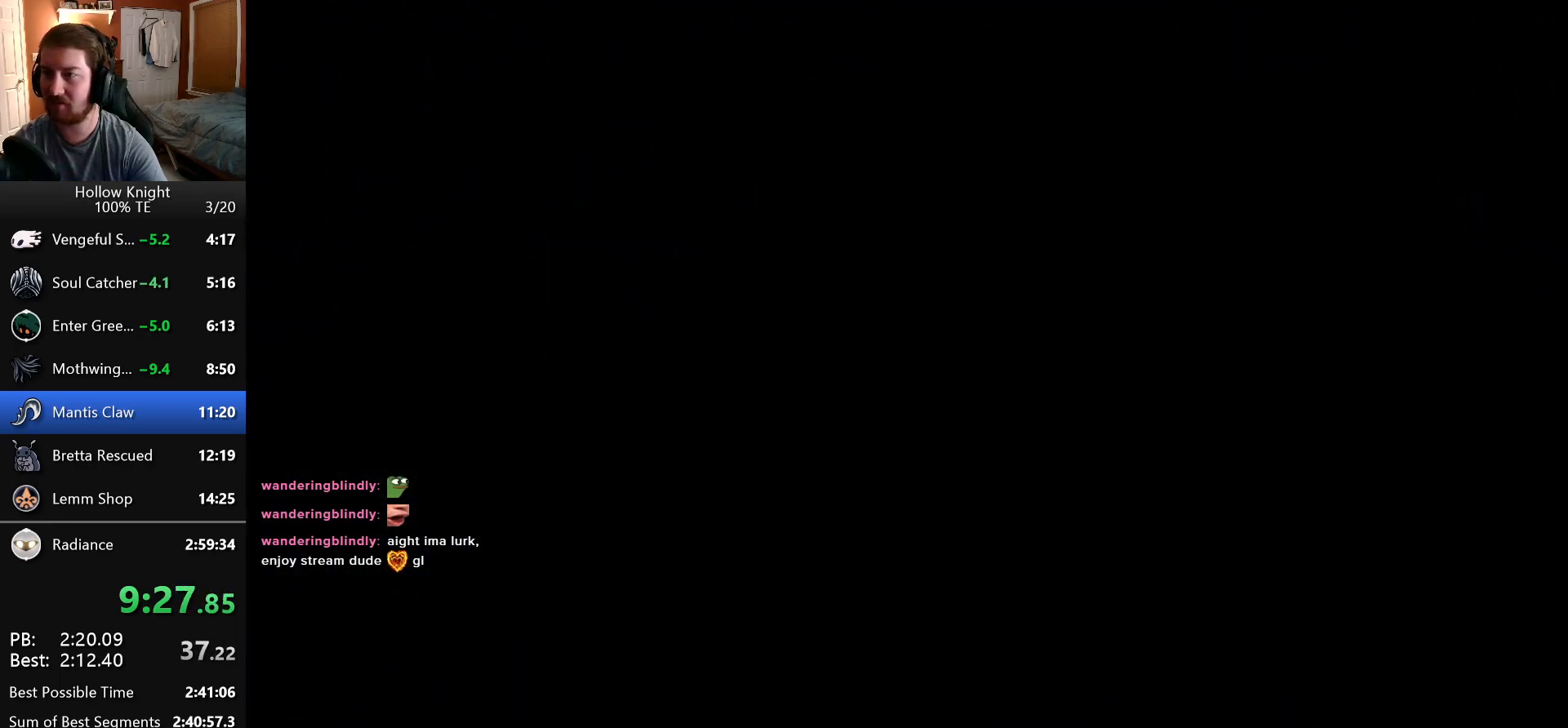
{"keys": ["right"], "events": []}
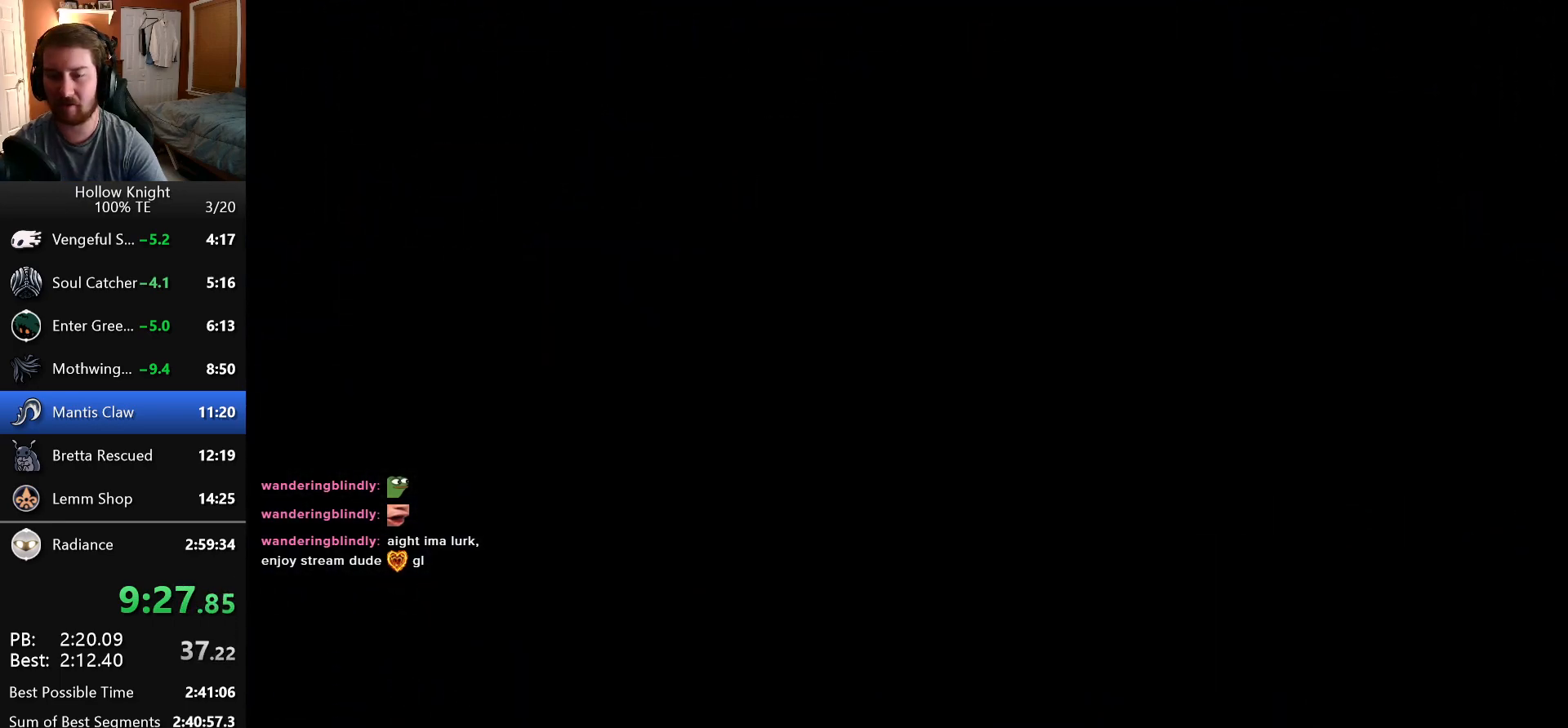
{"keys": ["right"], "events": []}
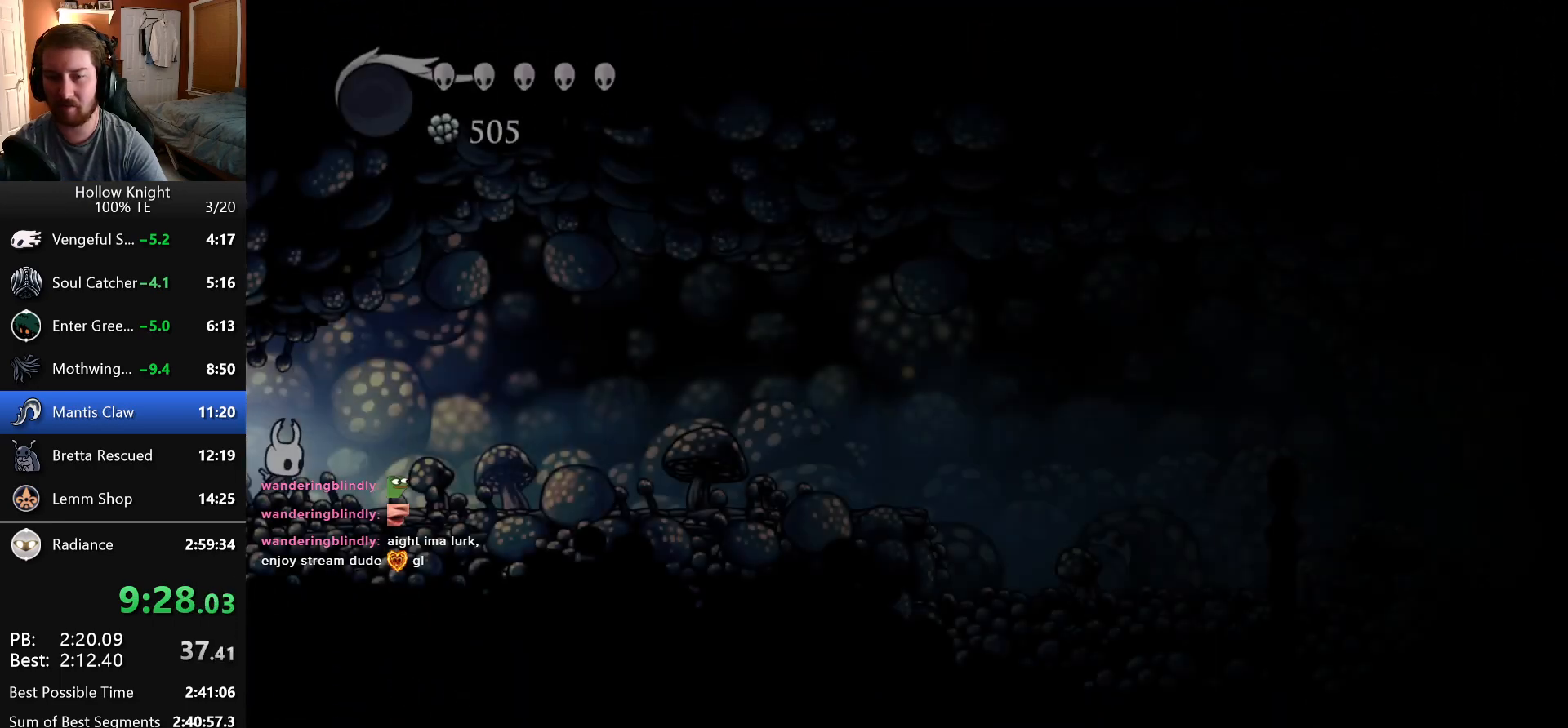
{"keys": ["right"], "events": []}
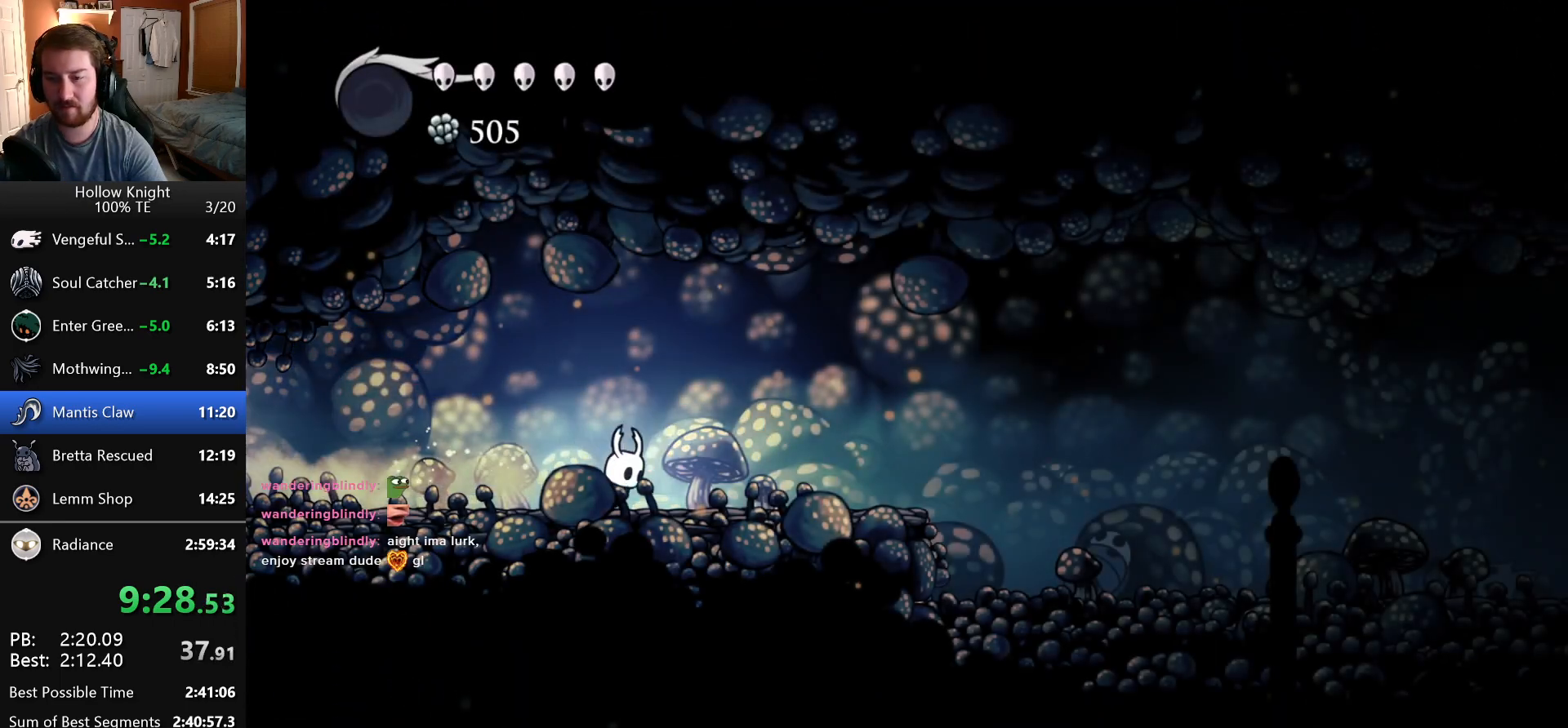
{"keys": ["right"], "events": []}
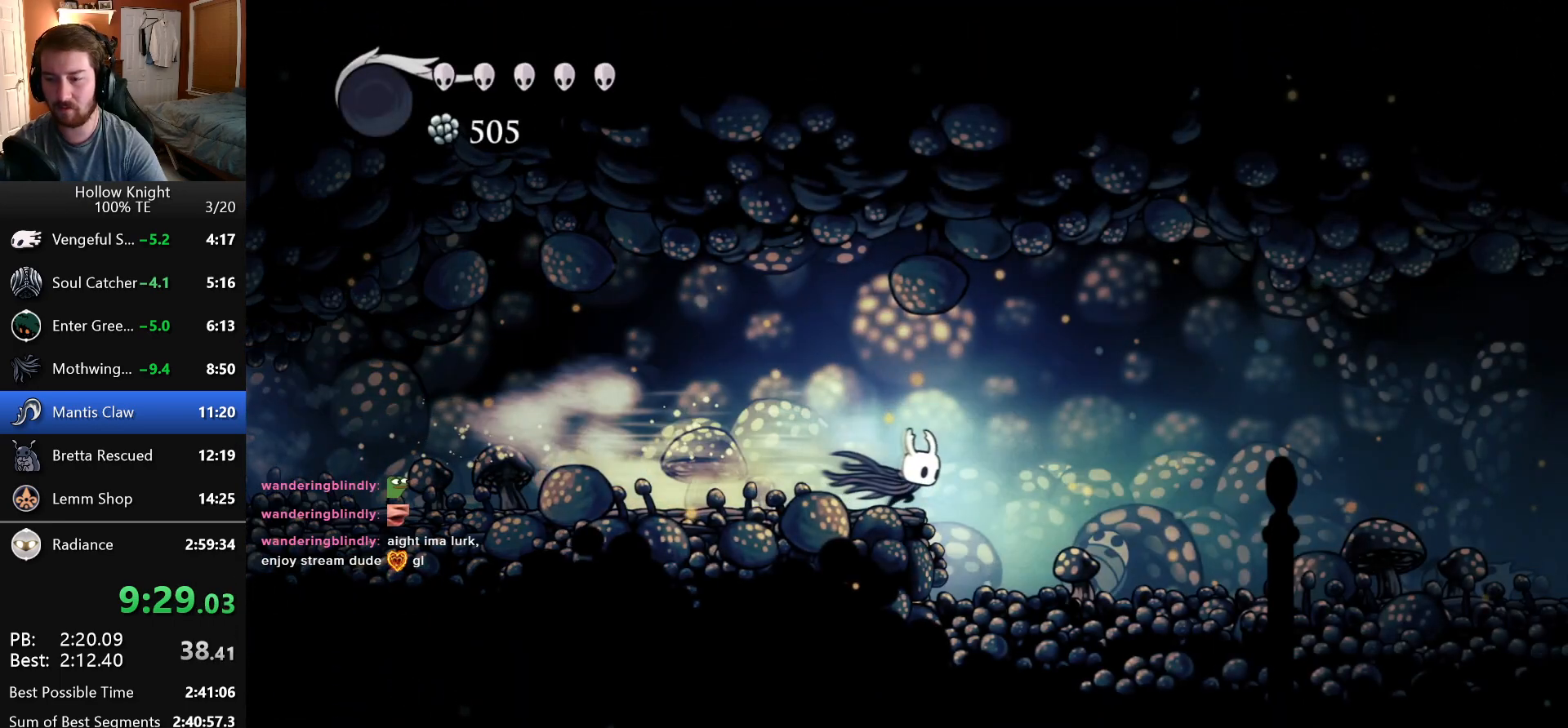
{"keys": ["right"], "events": []}
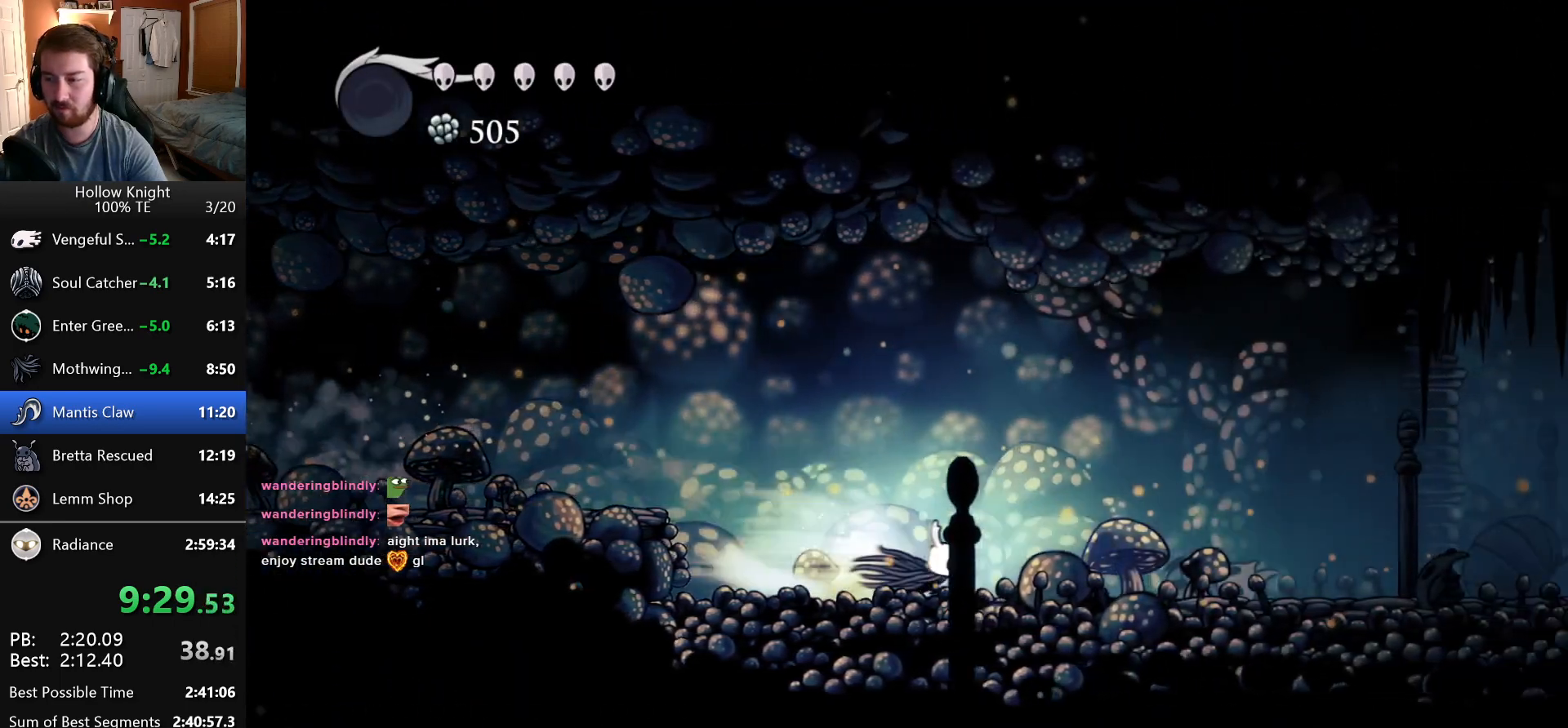
{"keys": ["right"], "events": []}
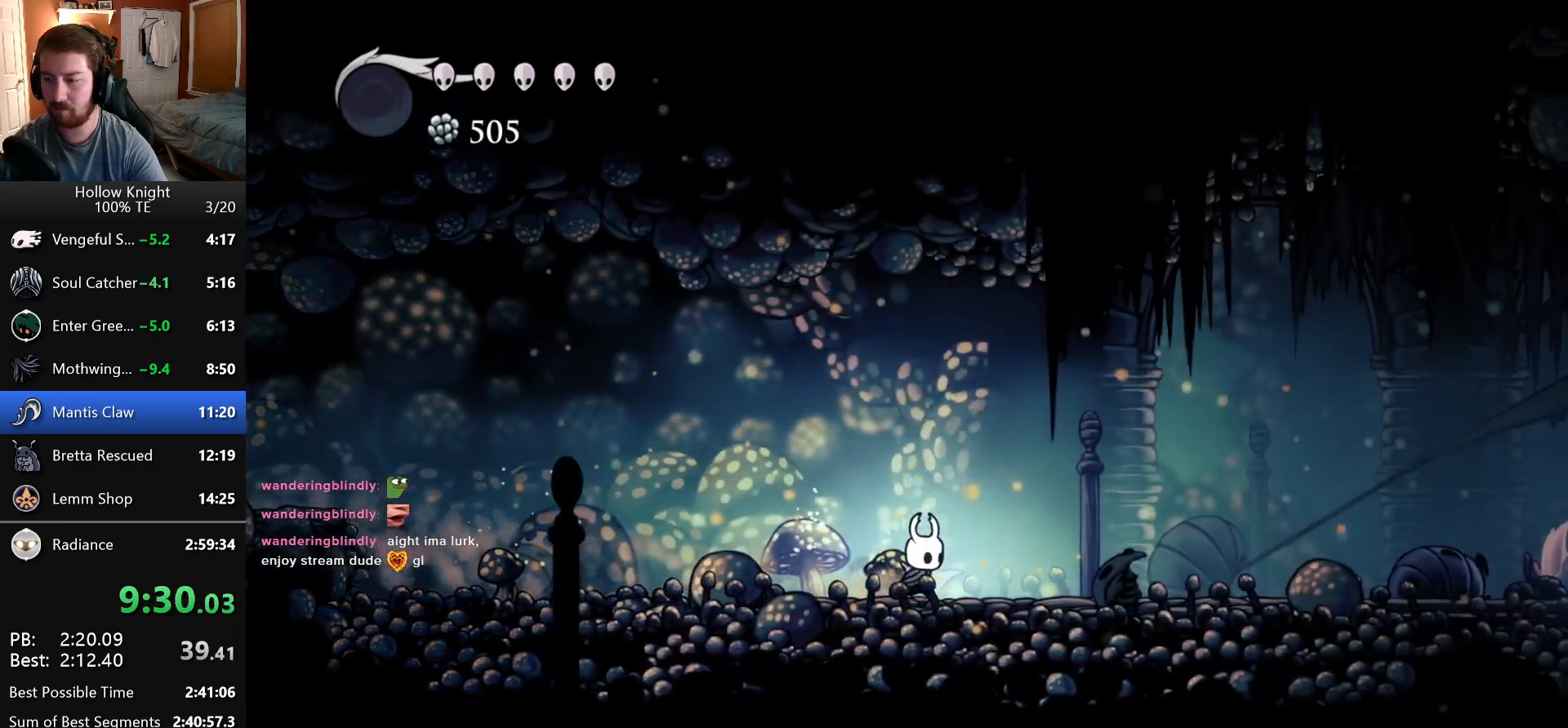
{"keys": ["right"], "events": []}
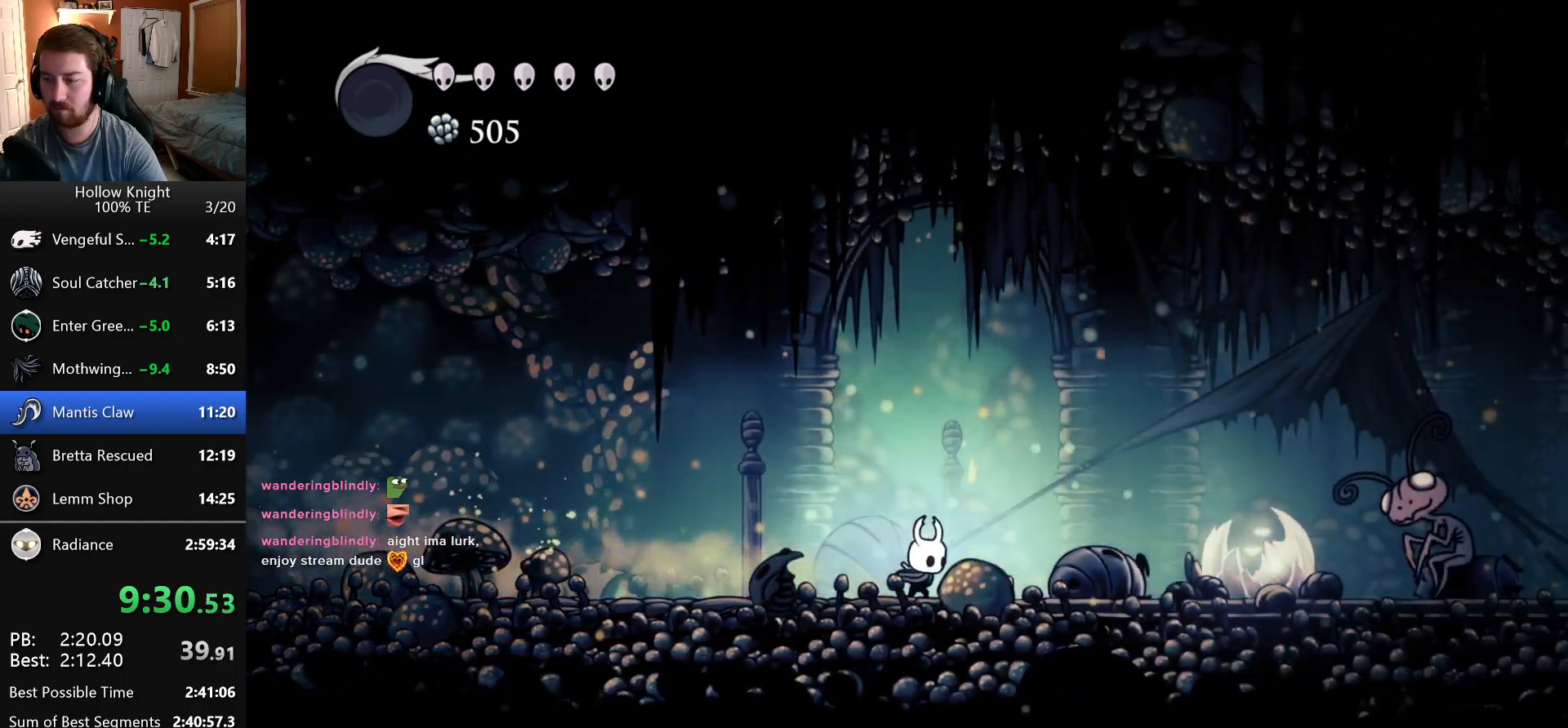
{"keys": ["down"], "events": [[366, "down", "down"], [466, "right", "up"]]}